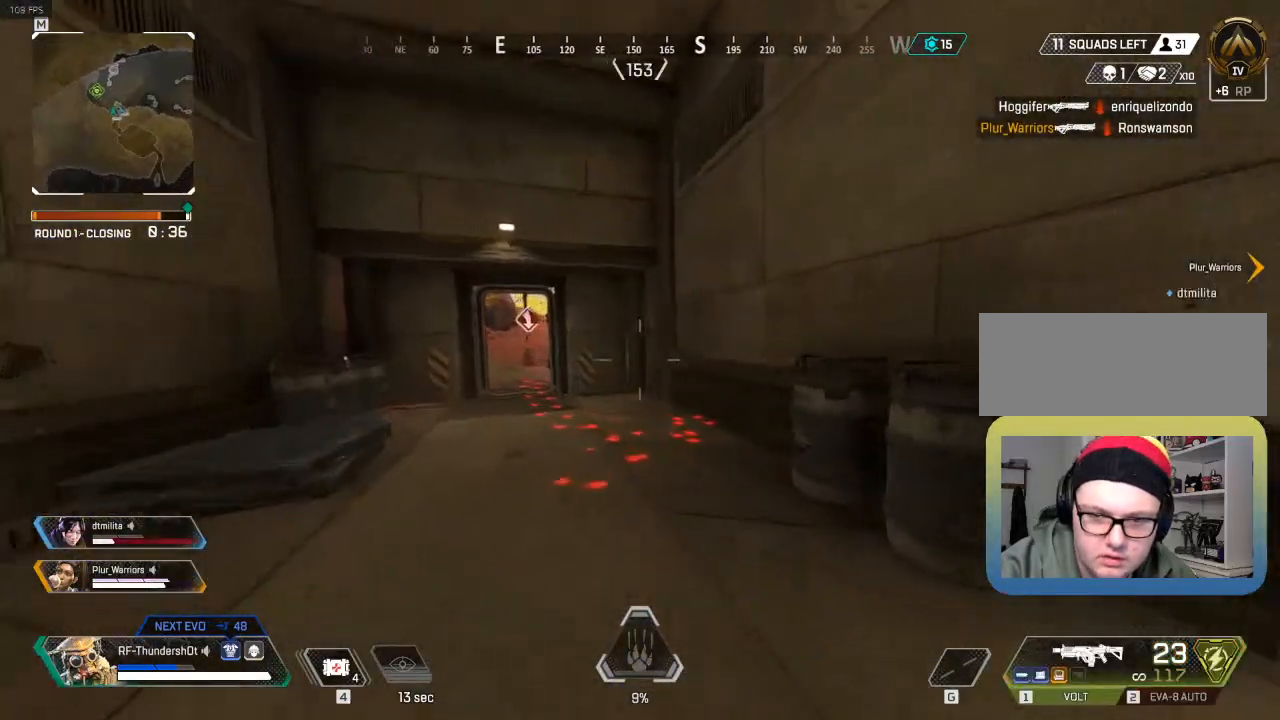
Gameplay with keyboard; each line is a JSON object with the keys held at the frame after it. "events" lists presses ("down") and releases ("up") of "a", "d", "e", "q", "r", "s", "shift" and "w" between this image and that frame as [ms after this image, input, new state], when the widget could be followed in between. No other keys are recorded. Mouse input is not recorded.
{"keys": ["a", "shift", "w"], "events": []}
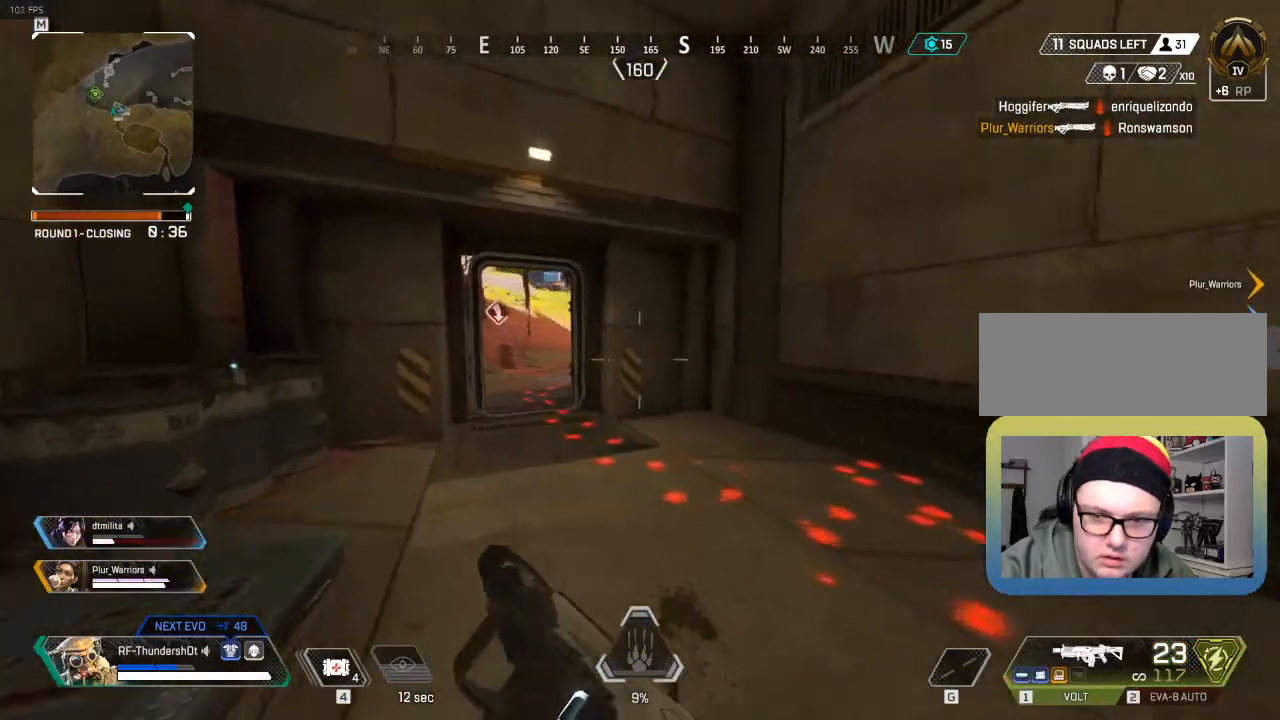
{"keys": ["a", "shift", "w"], "events": []}
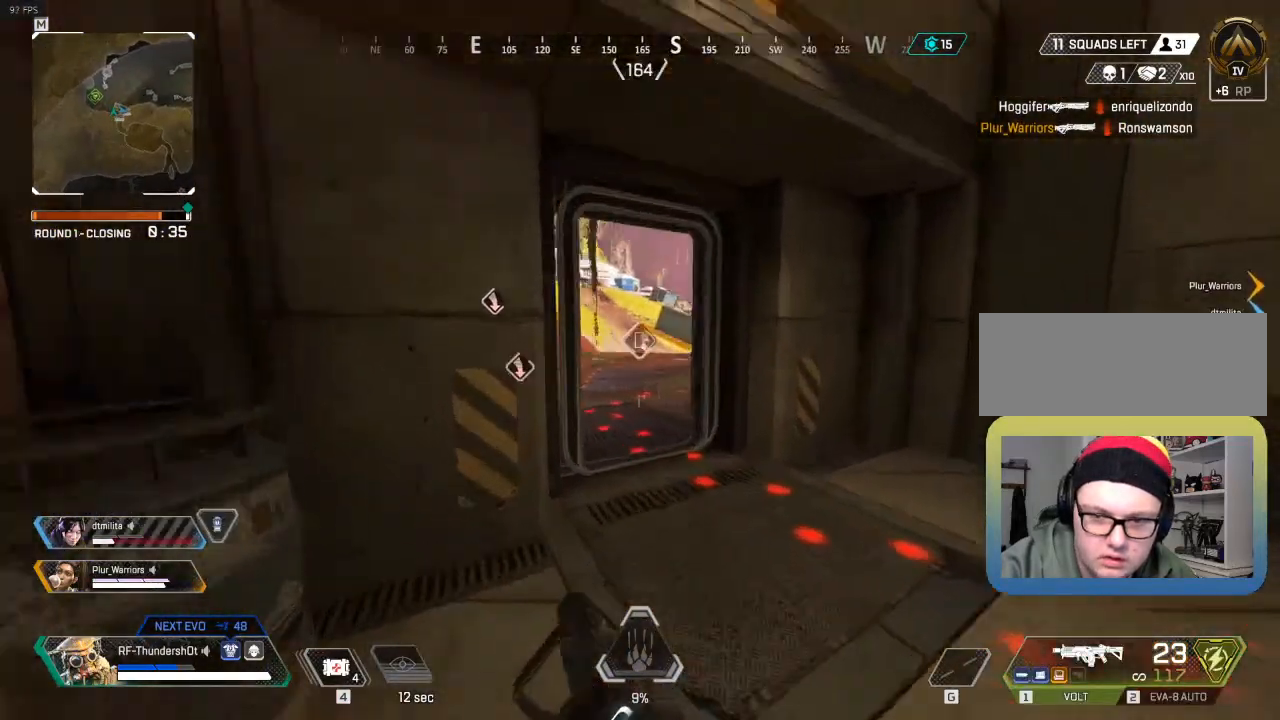
{"keys": ["a", "w"], "events": [[83, "a", "up"], [83, "shift", "up"], [483, "a", "down"]]}
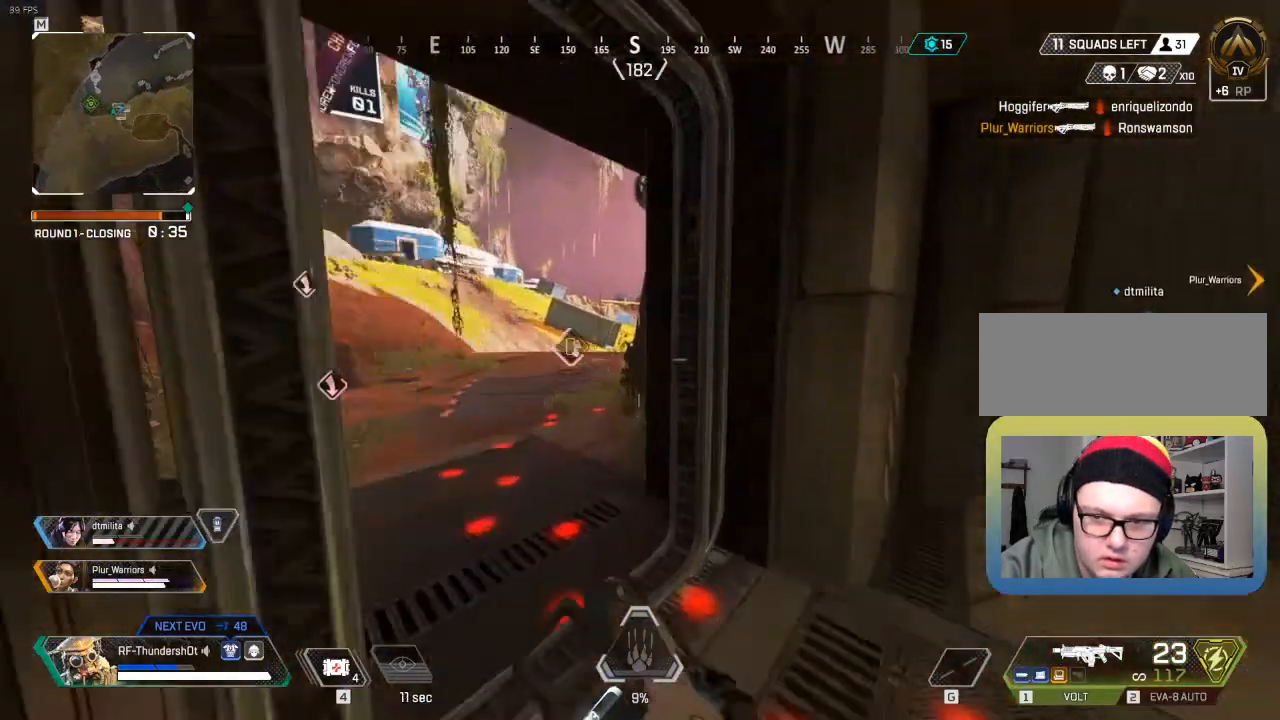
{"keys": [], "events": [[233, "w", "up"], [400, "a", "up"]]}
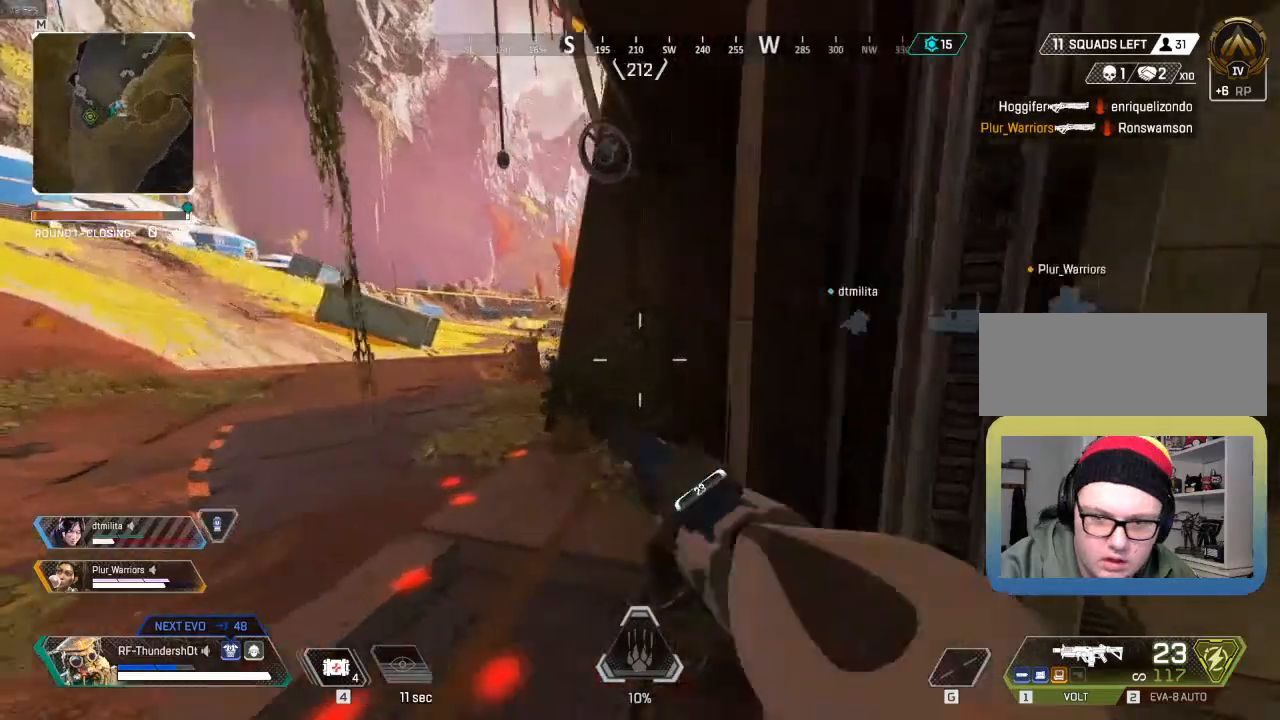
{"keys": ["a"], "events": [[150, "a", "down"]]}
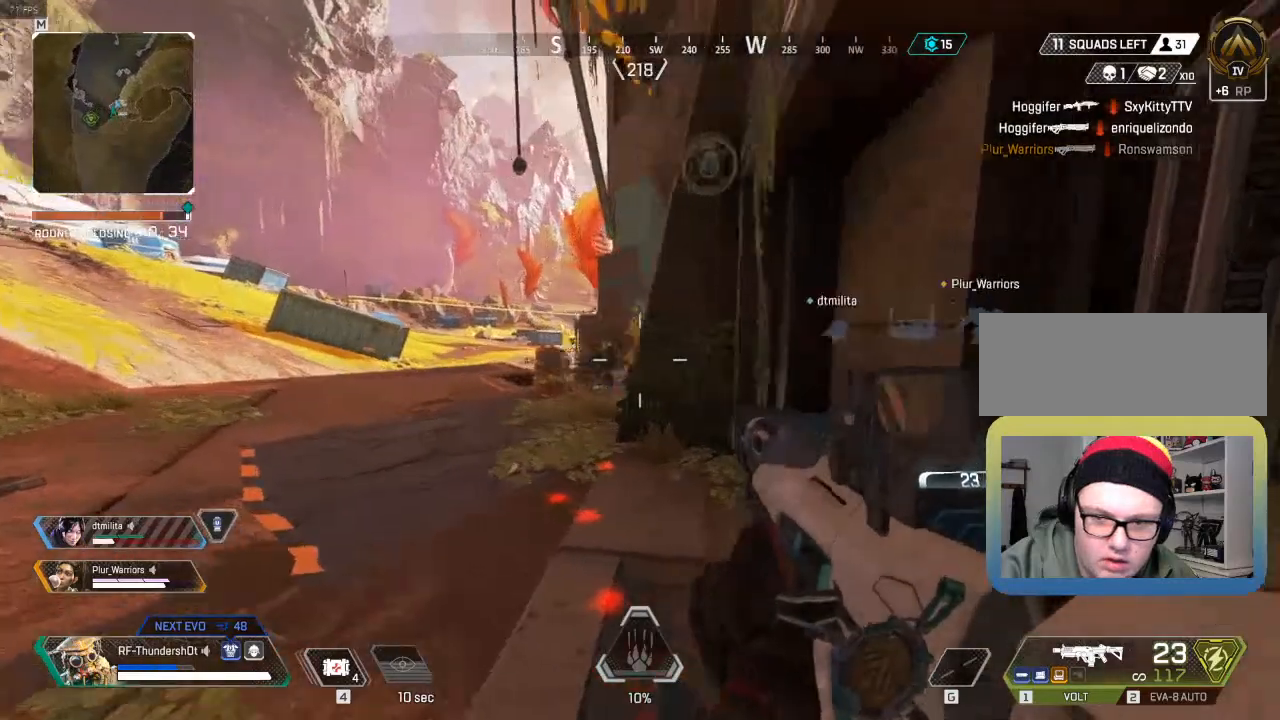
{"keys": ["a", "w"], "events": [[200, "w", "down"]]}
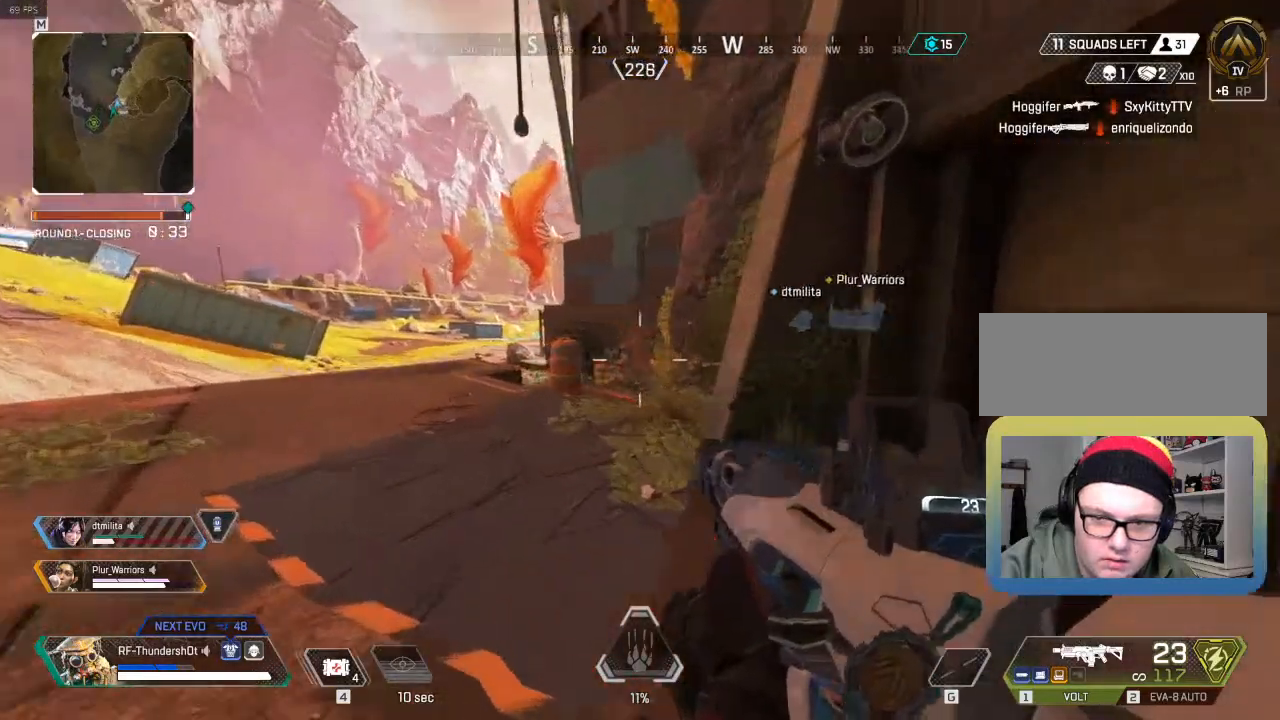
{"keys": ["d"], "events": [[233, "w", "up"], [367, "a", "up"], [400, "d", "down"]]}
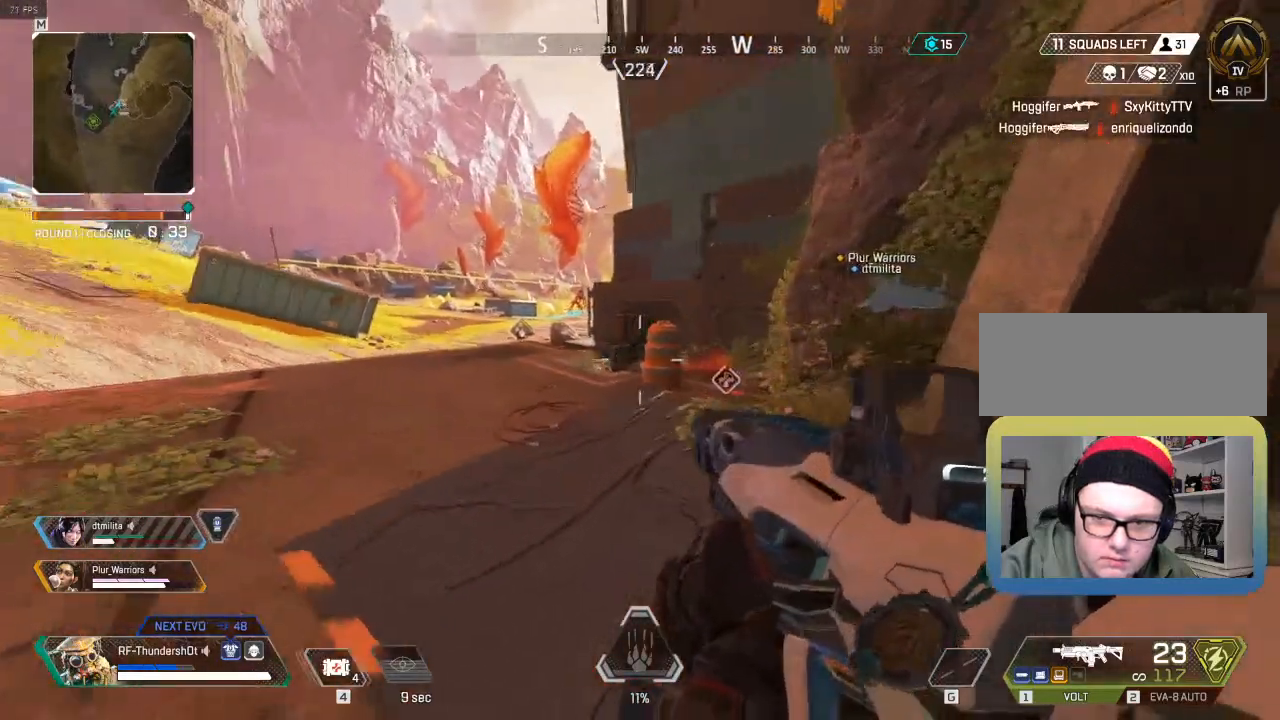
{"keys": ["d"], "events": []}
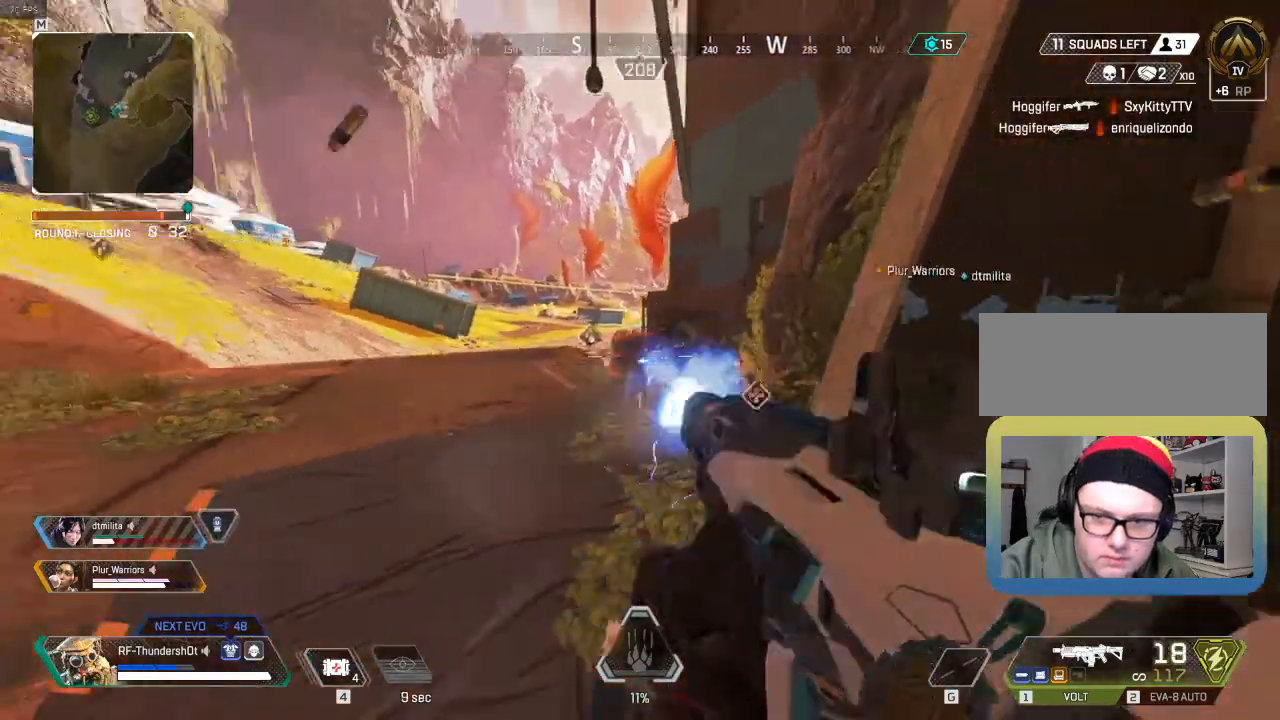
{"keys": ["shift", "w"], "events": [[67, "w", "down"], [200, "shift", "down"], [233, "d", "up"], [300, "r", "down"], [433, "r", "up"]]}
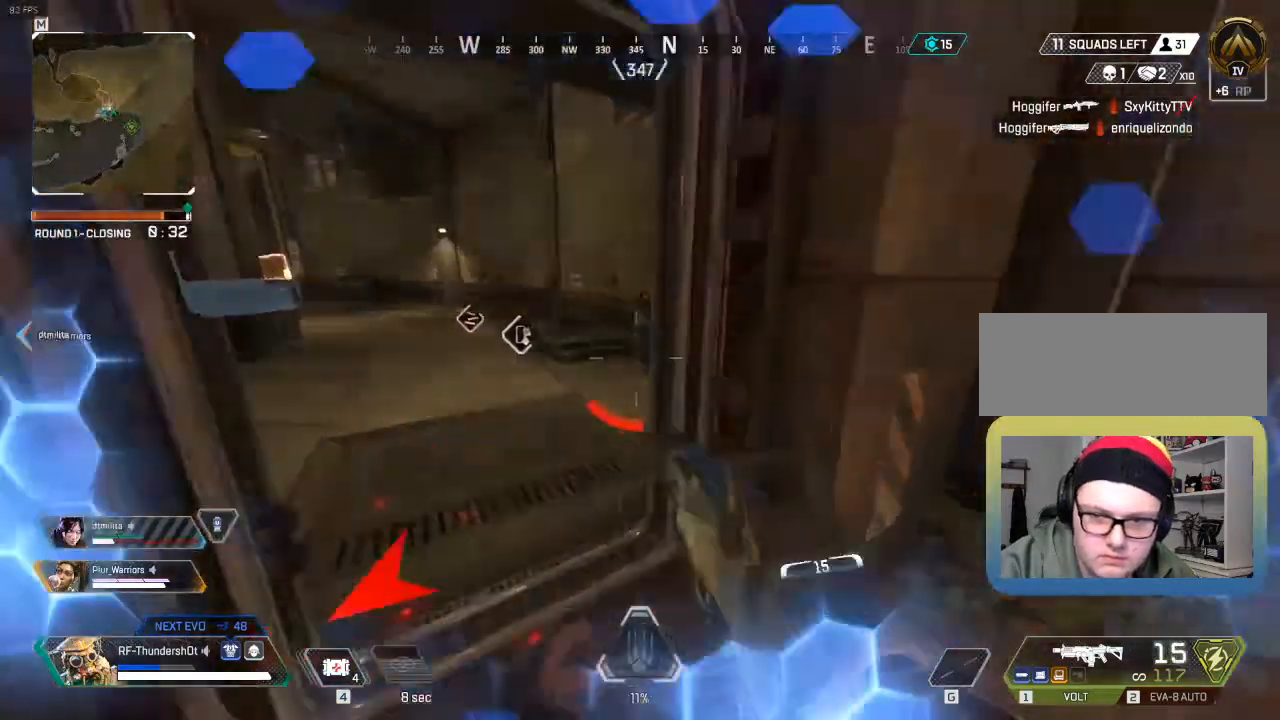
{"keys": ["shift", "w"], "events": []}
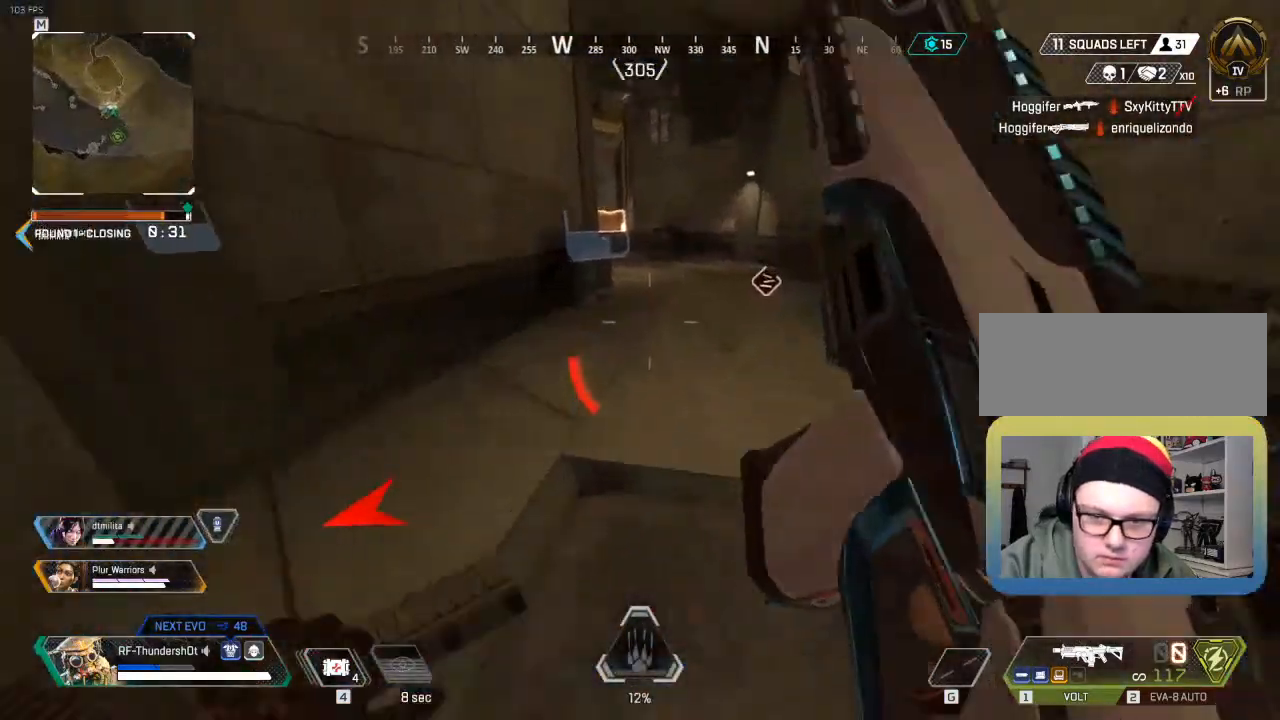
{"keys": ["shift", "w"], "events": []}
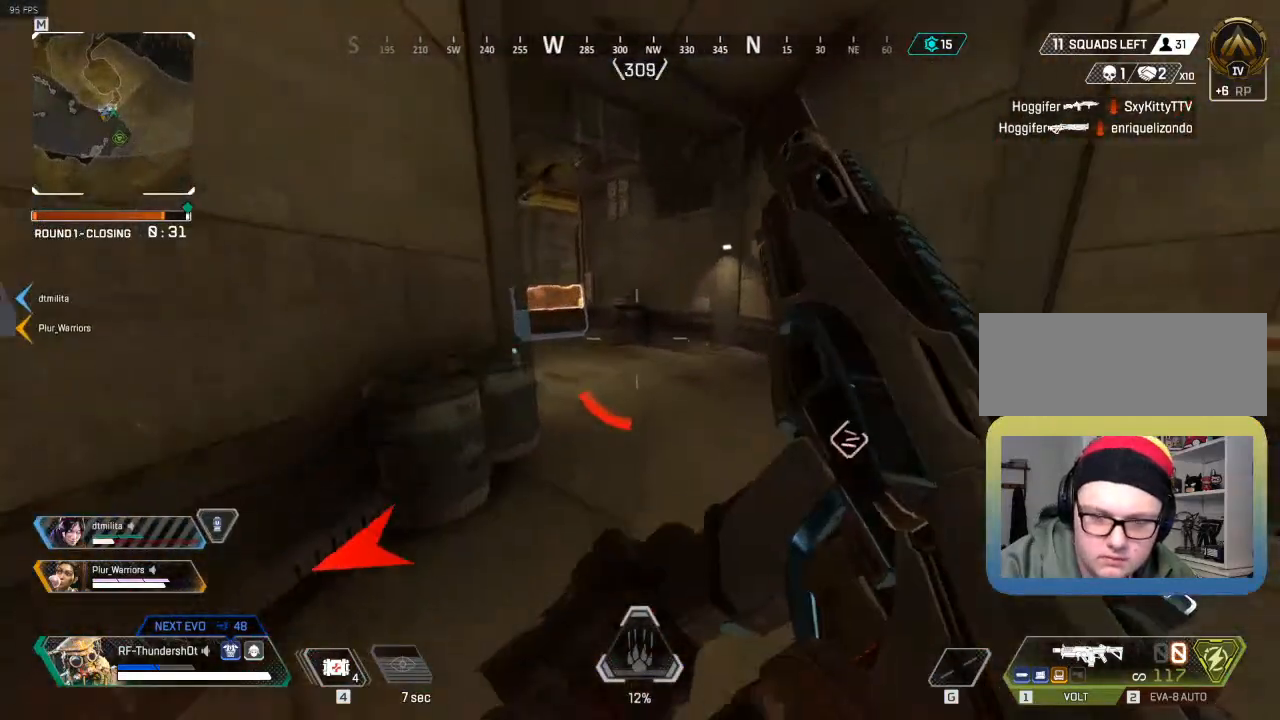
{"keys": ["shift", "w"], "events": []}
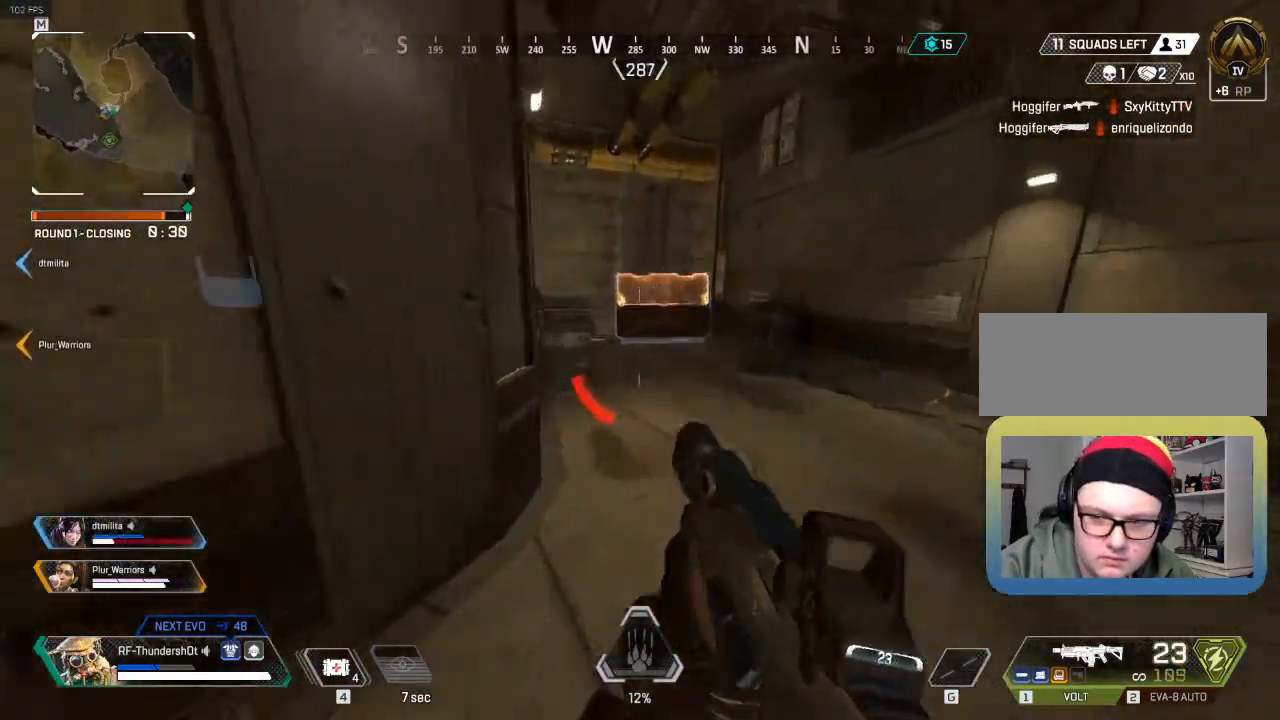
{"keys": ["shift", "w"], "events": []}
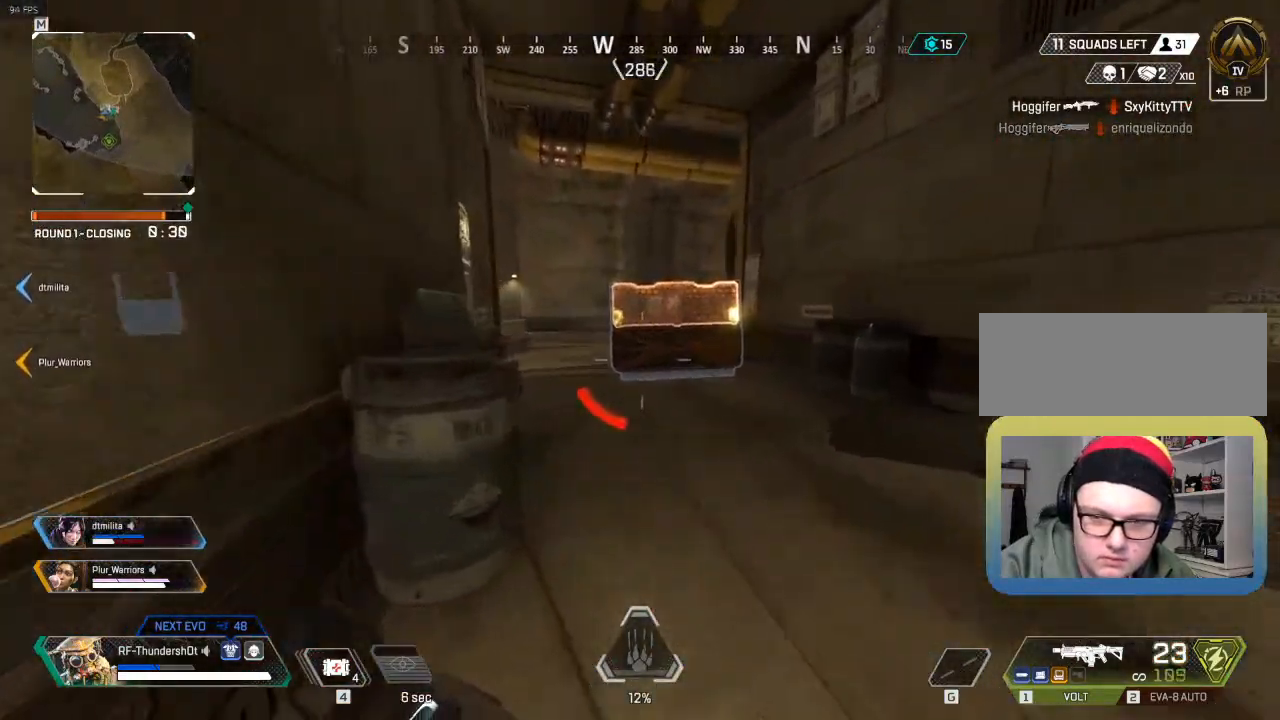
{"keys": ["shift", "w"], "events": []}
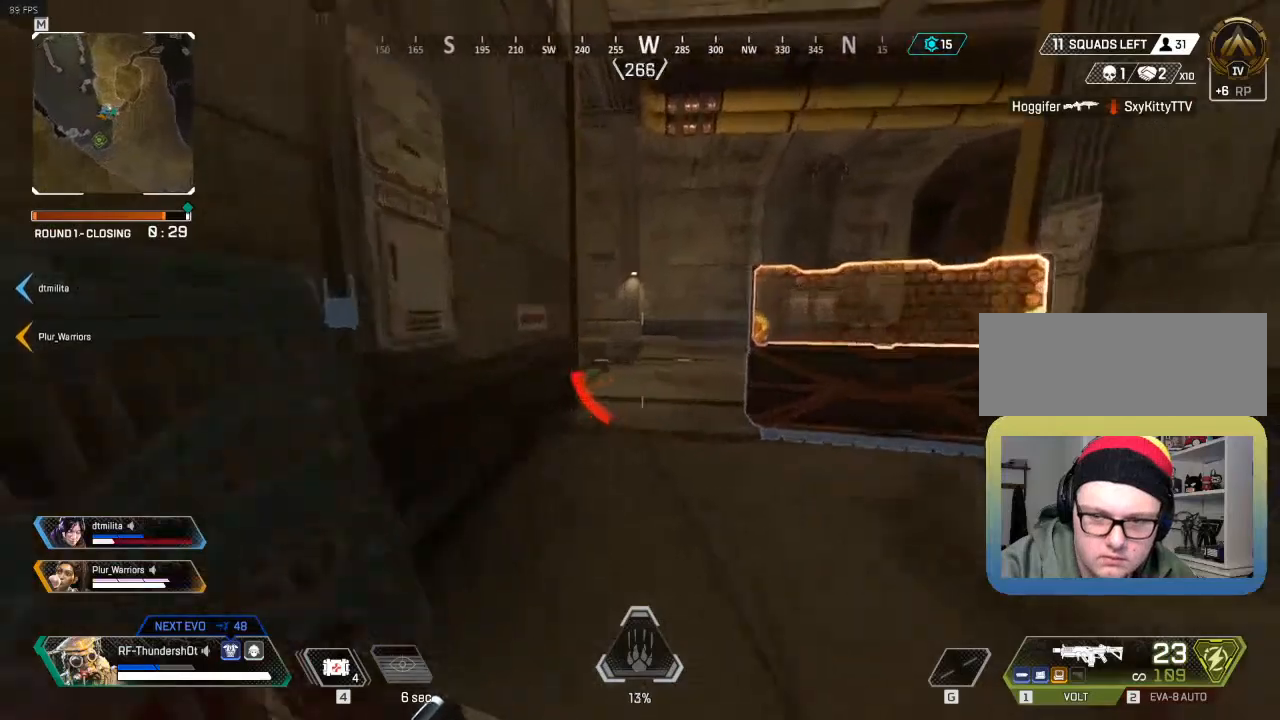
{"keys": ["shift", "w"], "events": []}
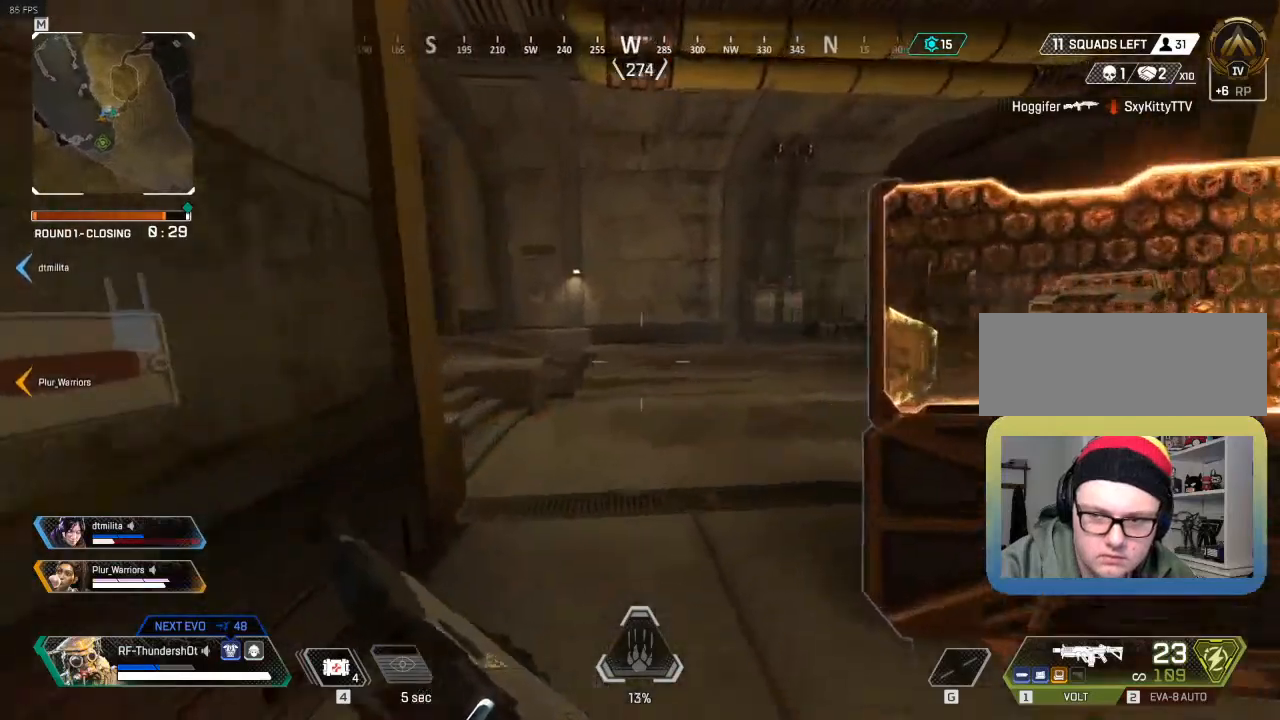
{"keys": ["a", "w"], "events": [[183, "a", "down"], [333, "shift", "up"]]}
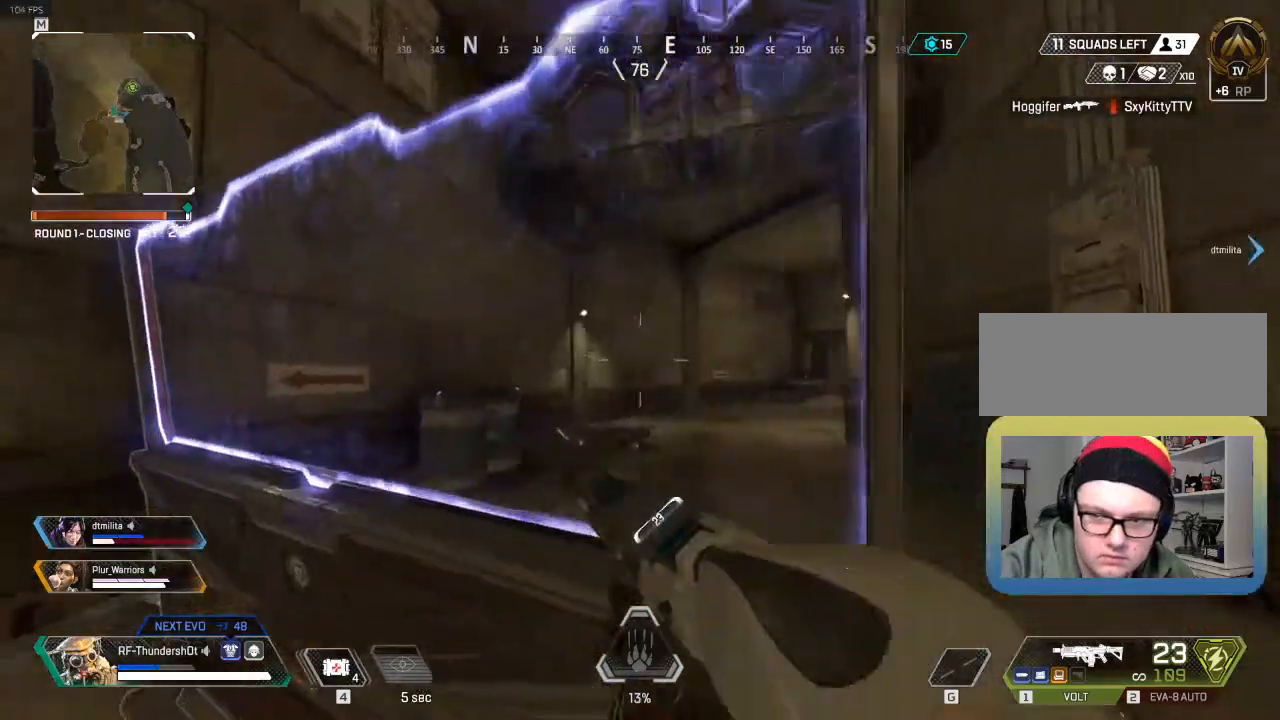
{"keys": ["a"], "events": [[233, "w", "up"]]}
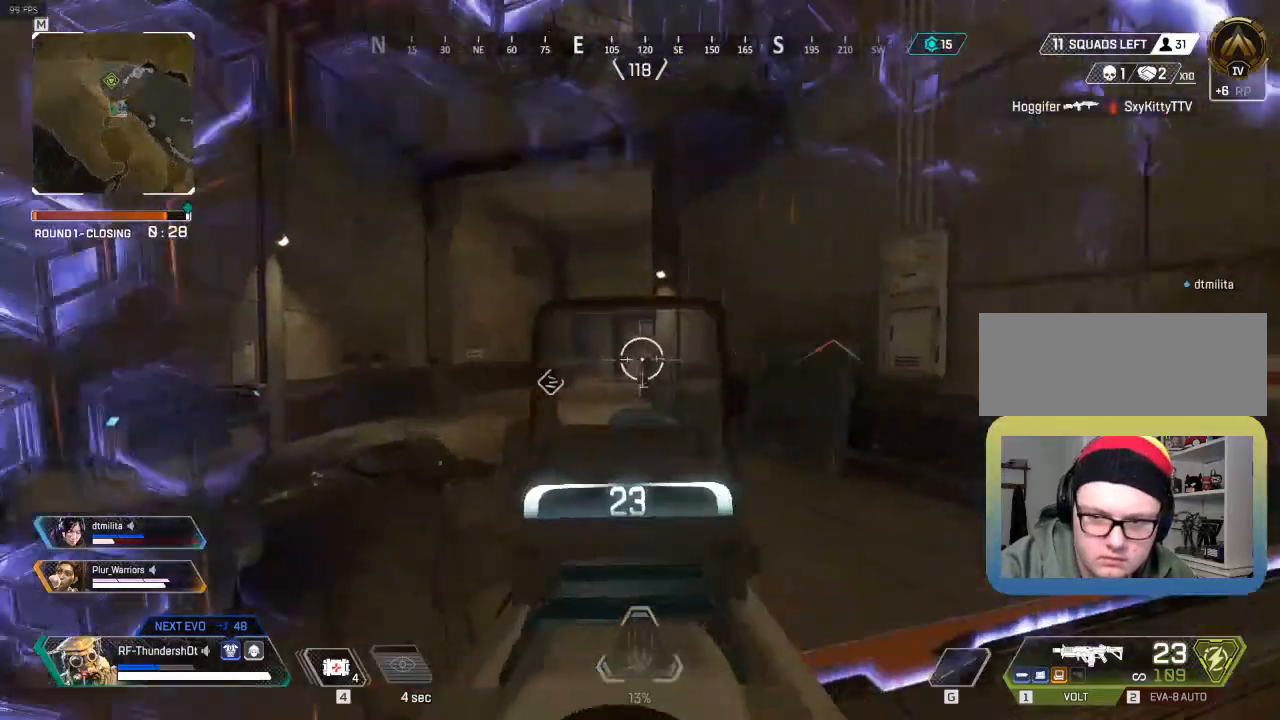
{"keys": [], "events": [[17, "a", "up"]]}
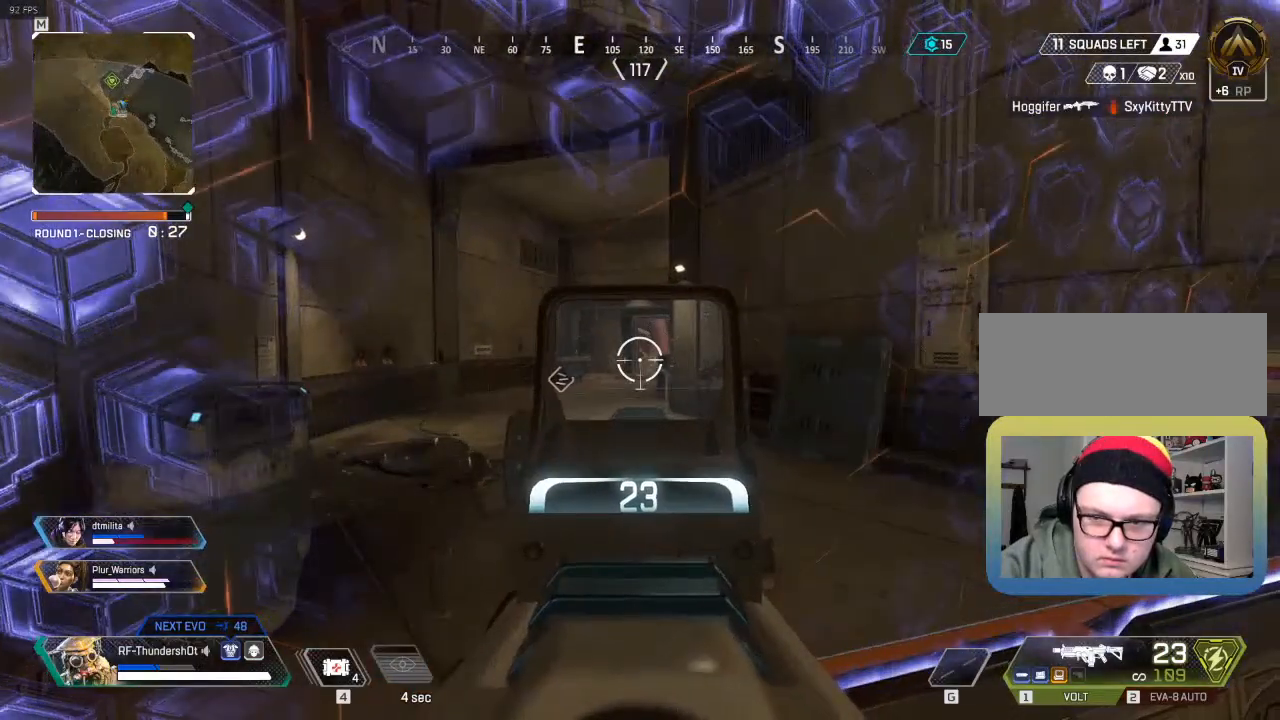
{"keys": ["shift", "w"], "events": [[133, "w", "down"], [167, "shift", "down"]]}
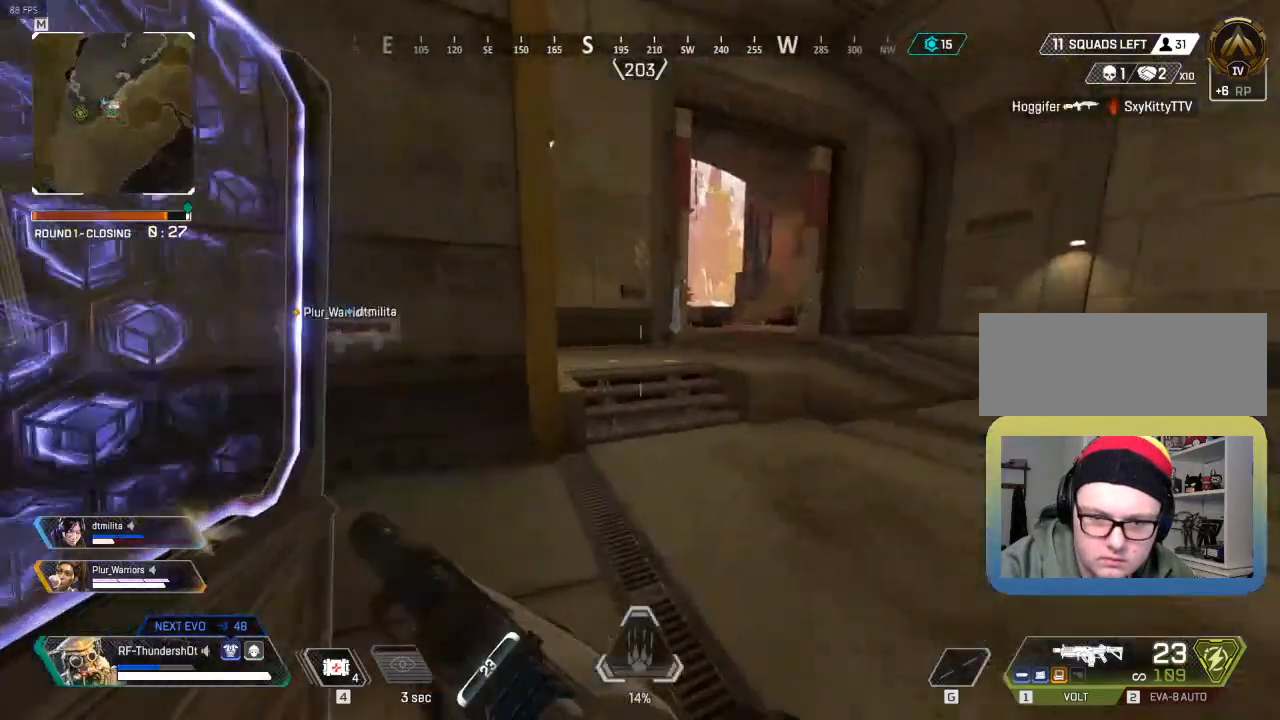
{"keys": ["shift", "w"], "events": []}
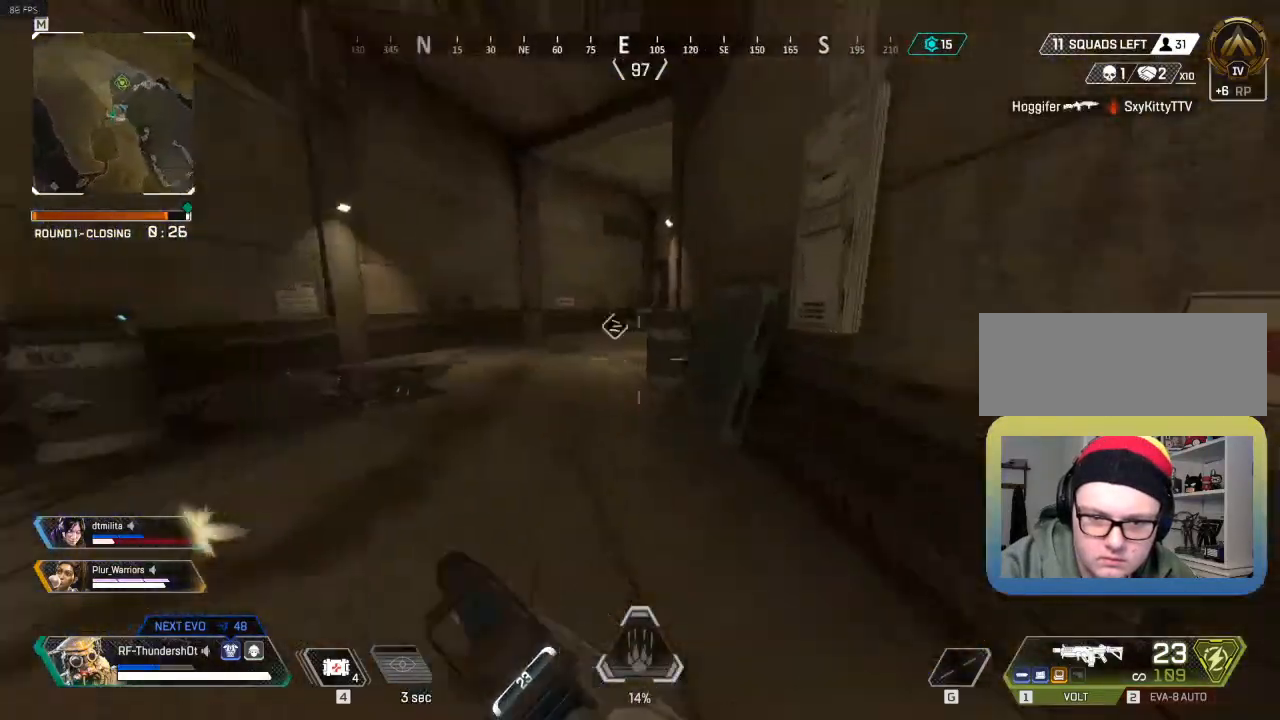
{"keys": ["shift", "w"], "events": []}
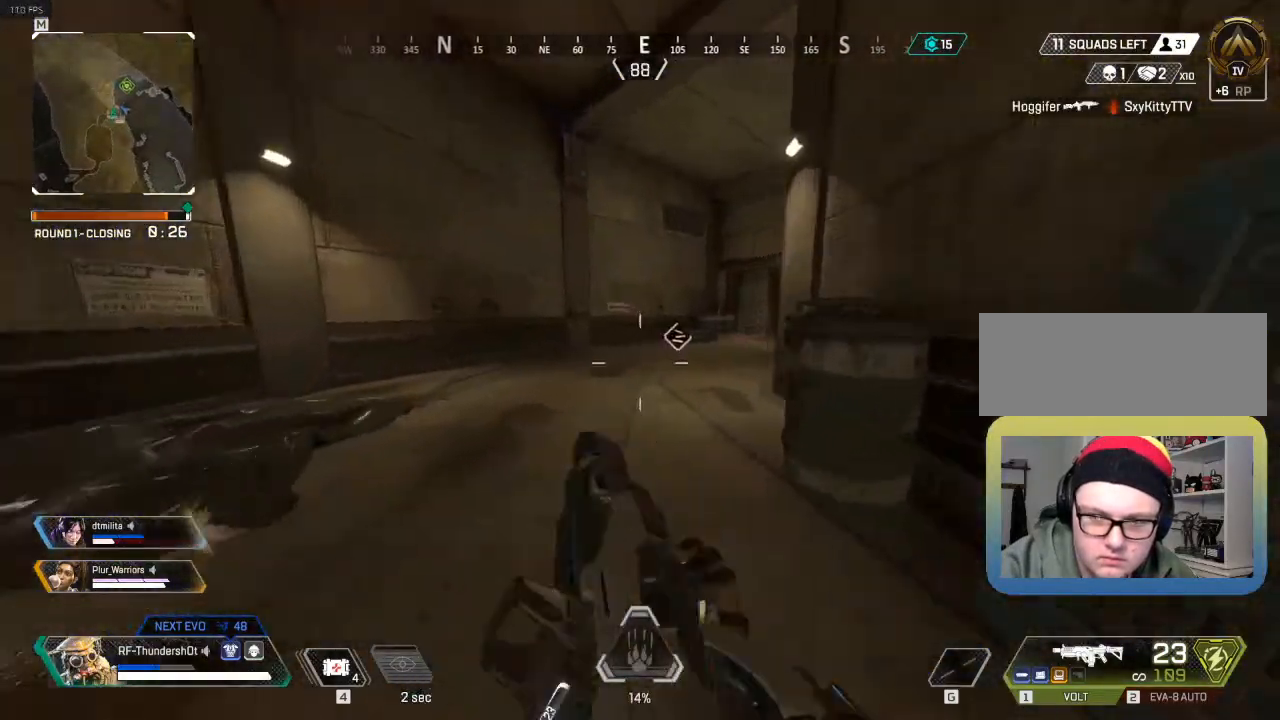
{"keys": ["shift", "w"], "events": []}
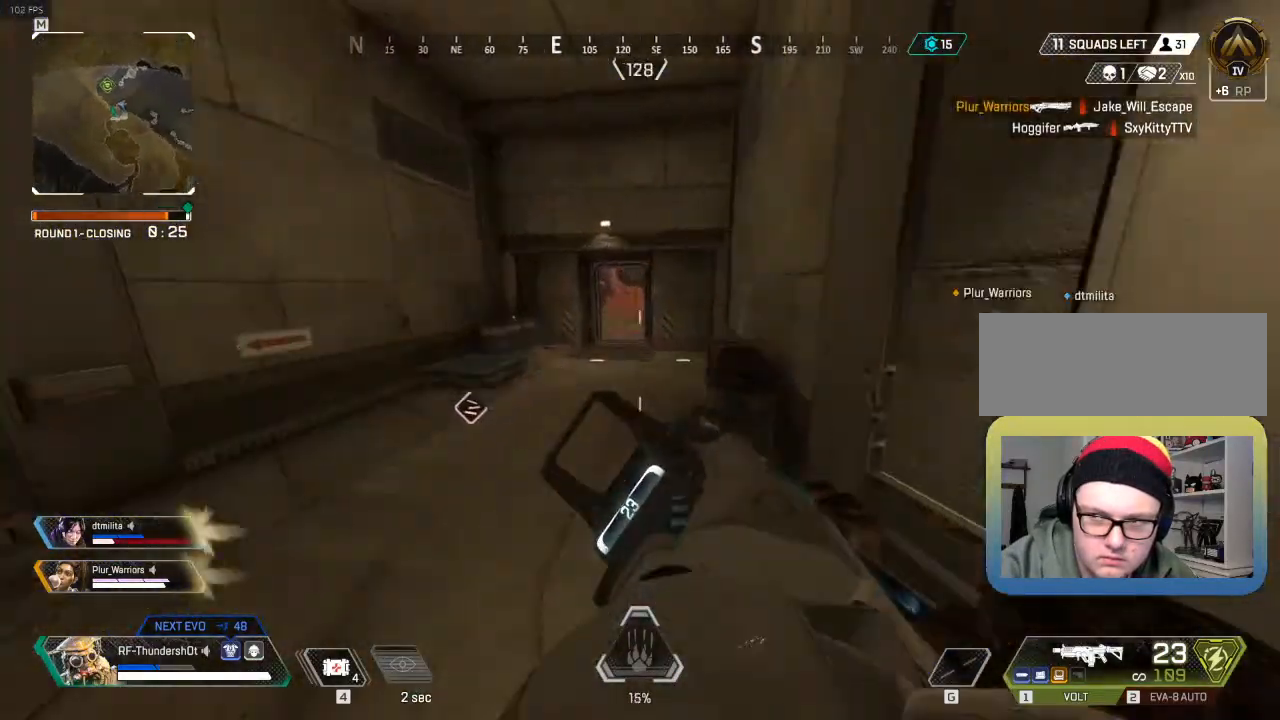
{"keys": ["shift", "w"], "events": []}
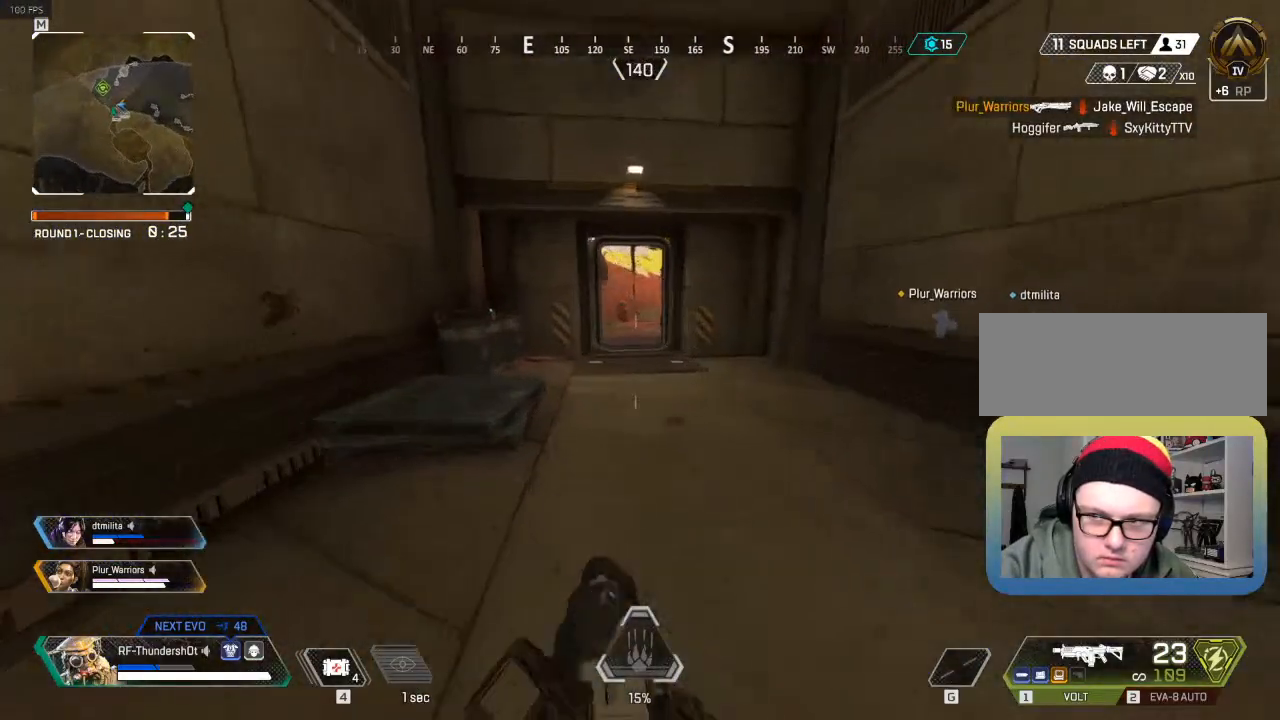
{"keys": ["shift", "w"], "events": []}
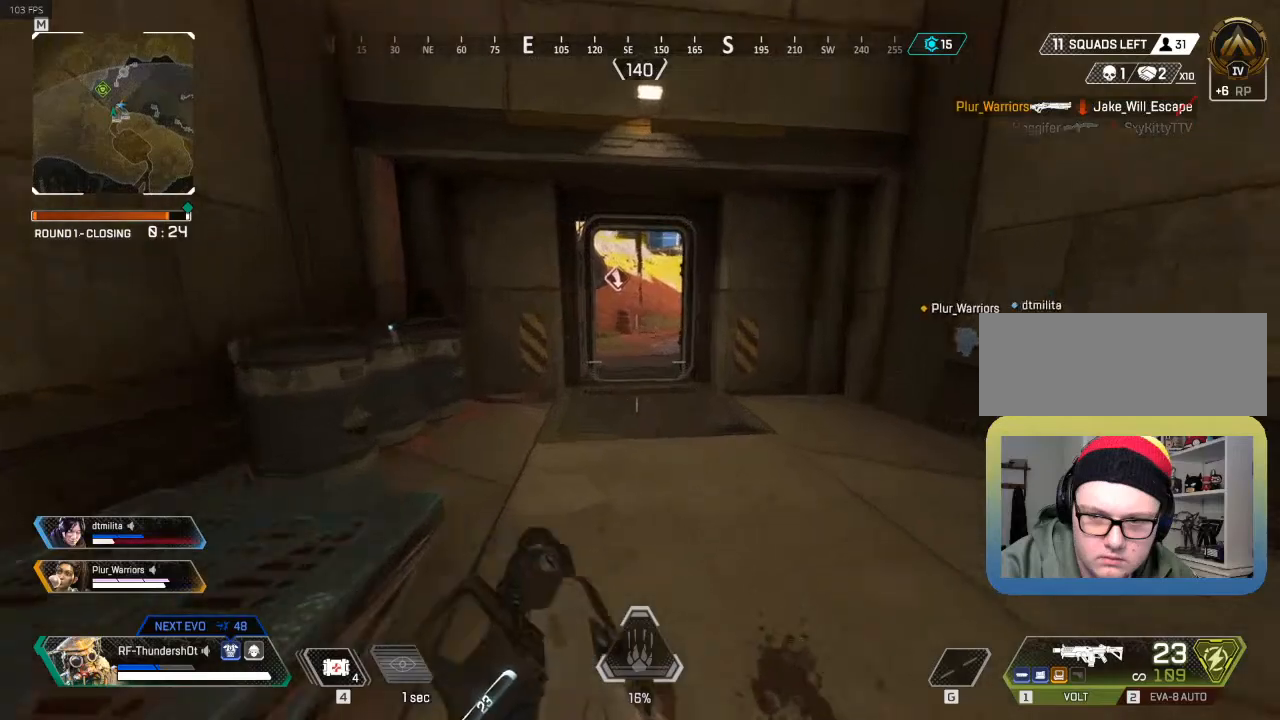
{"keys": ["shift", "w"], "events": []}
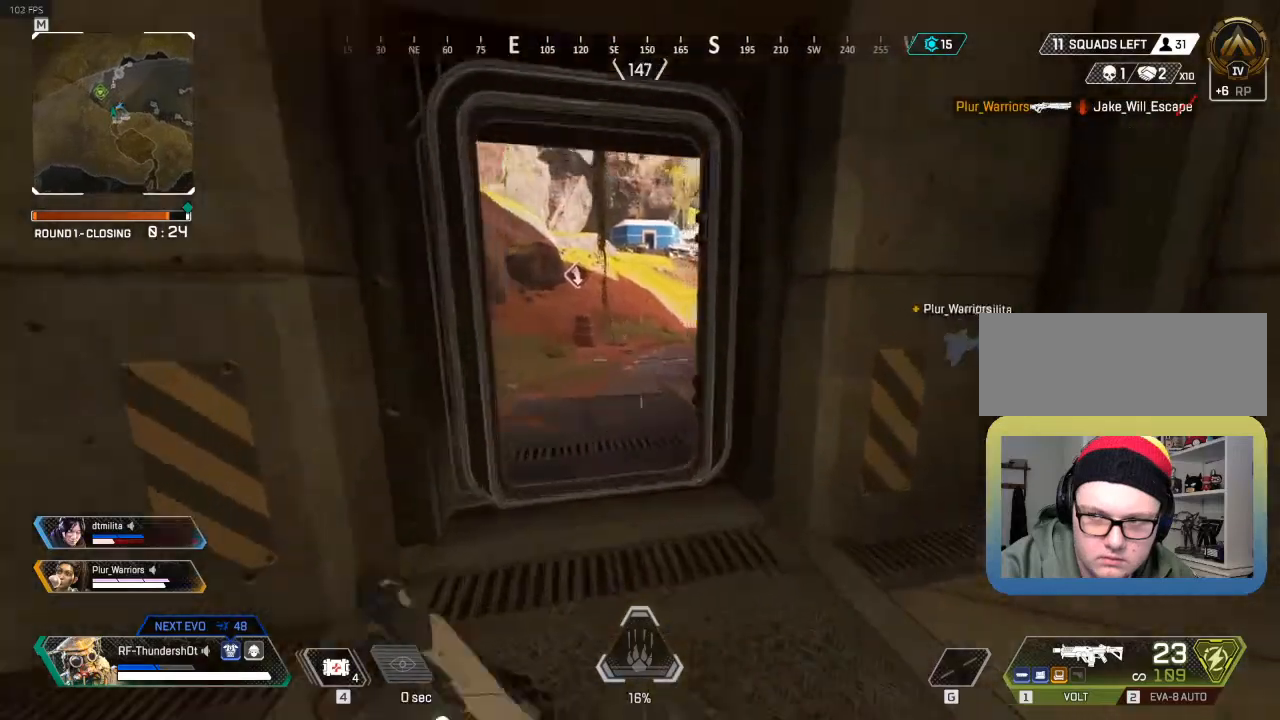
{"keys": ["a", "shift", "w"], "events": [[33, "a", "down"]]}
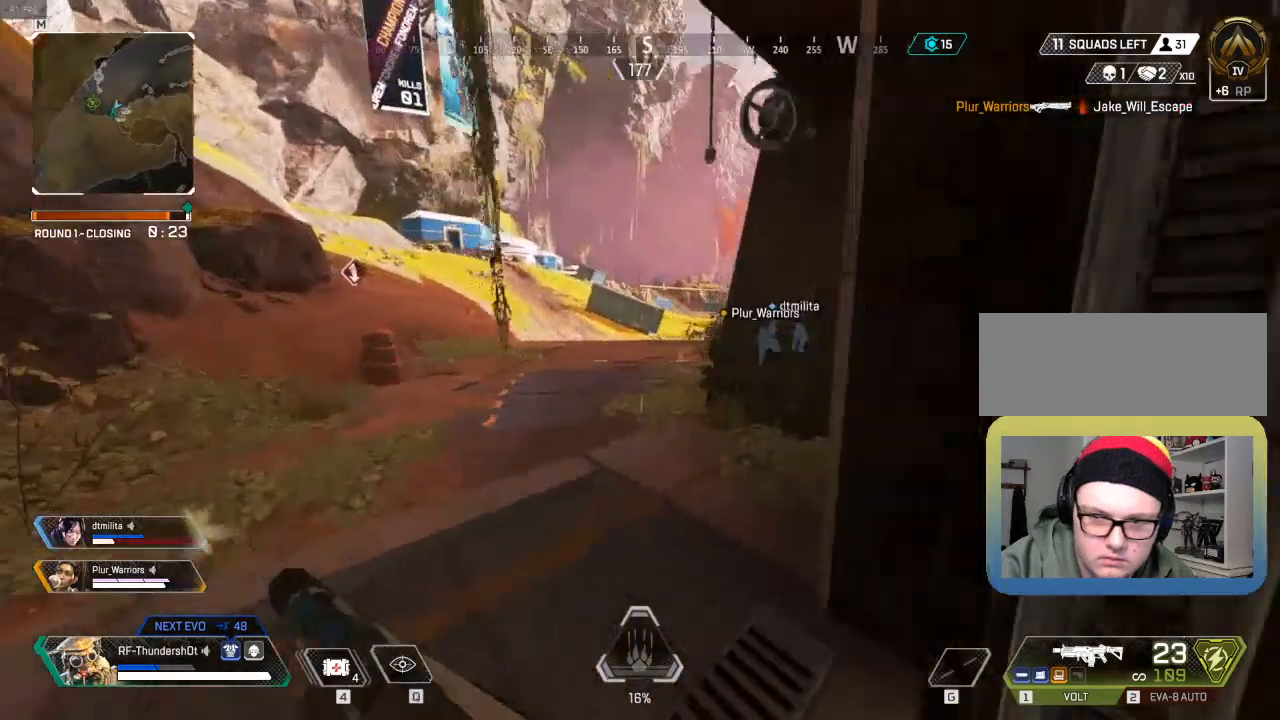
{"keys": ["a", "shift", "w"], "events": []}
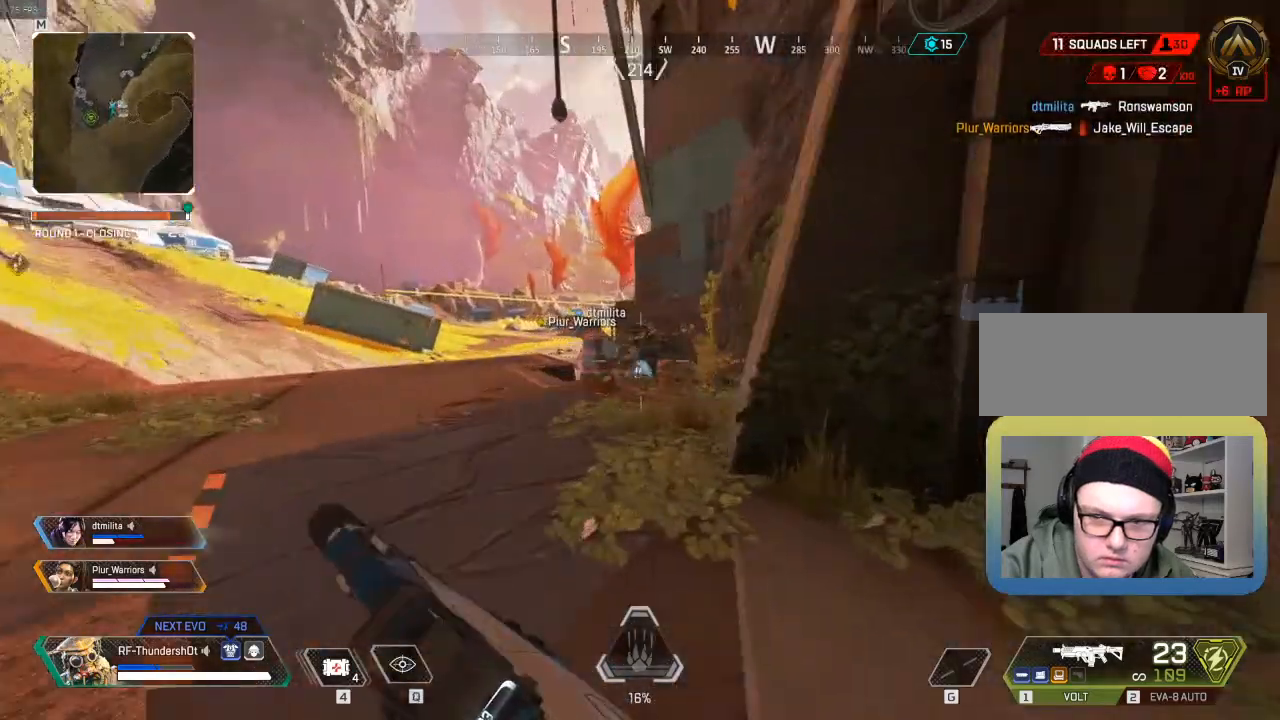
{"keys": ["a", "shift", "w"], "events": []}
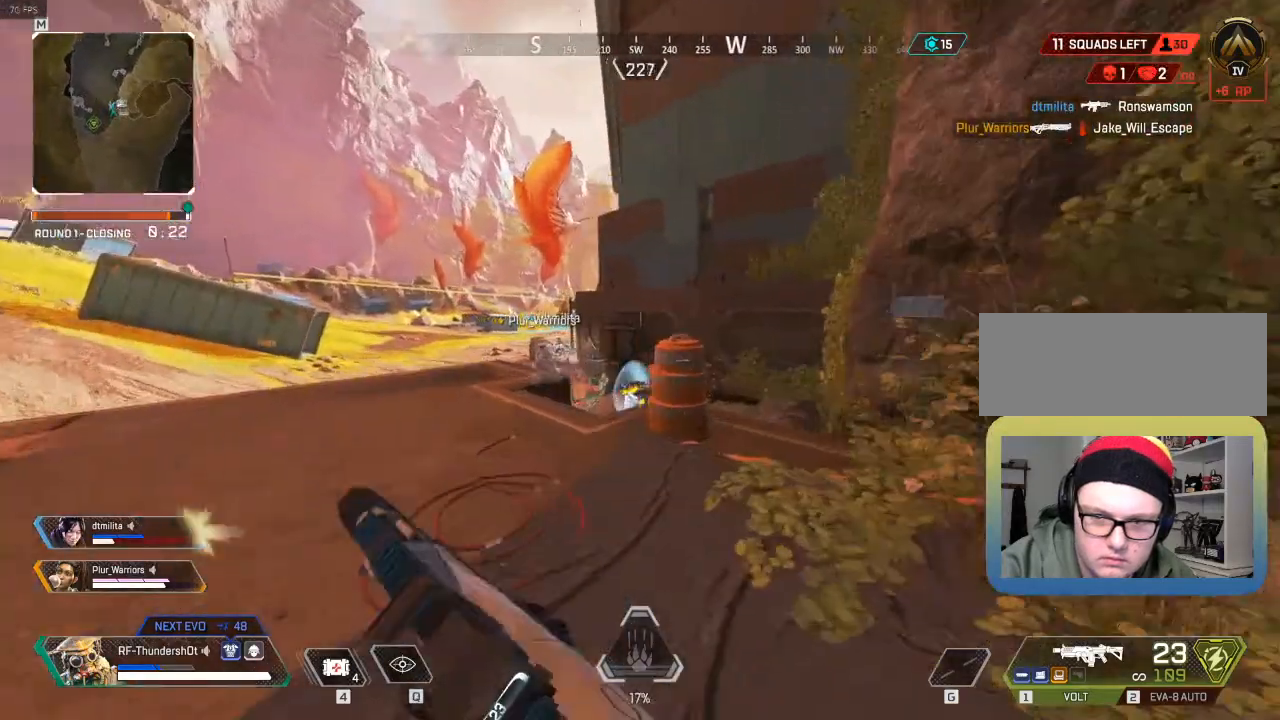
{"keys": ["w"], "events": [[167, "a", "up"], [250, "shift", "up"]]}